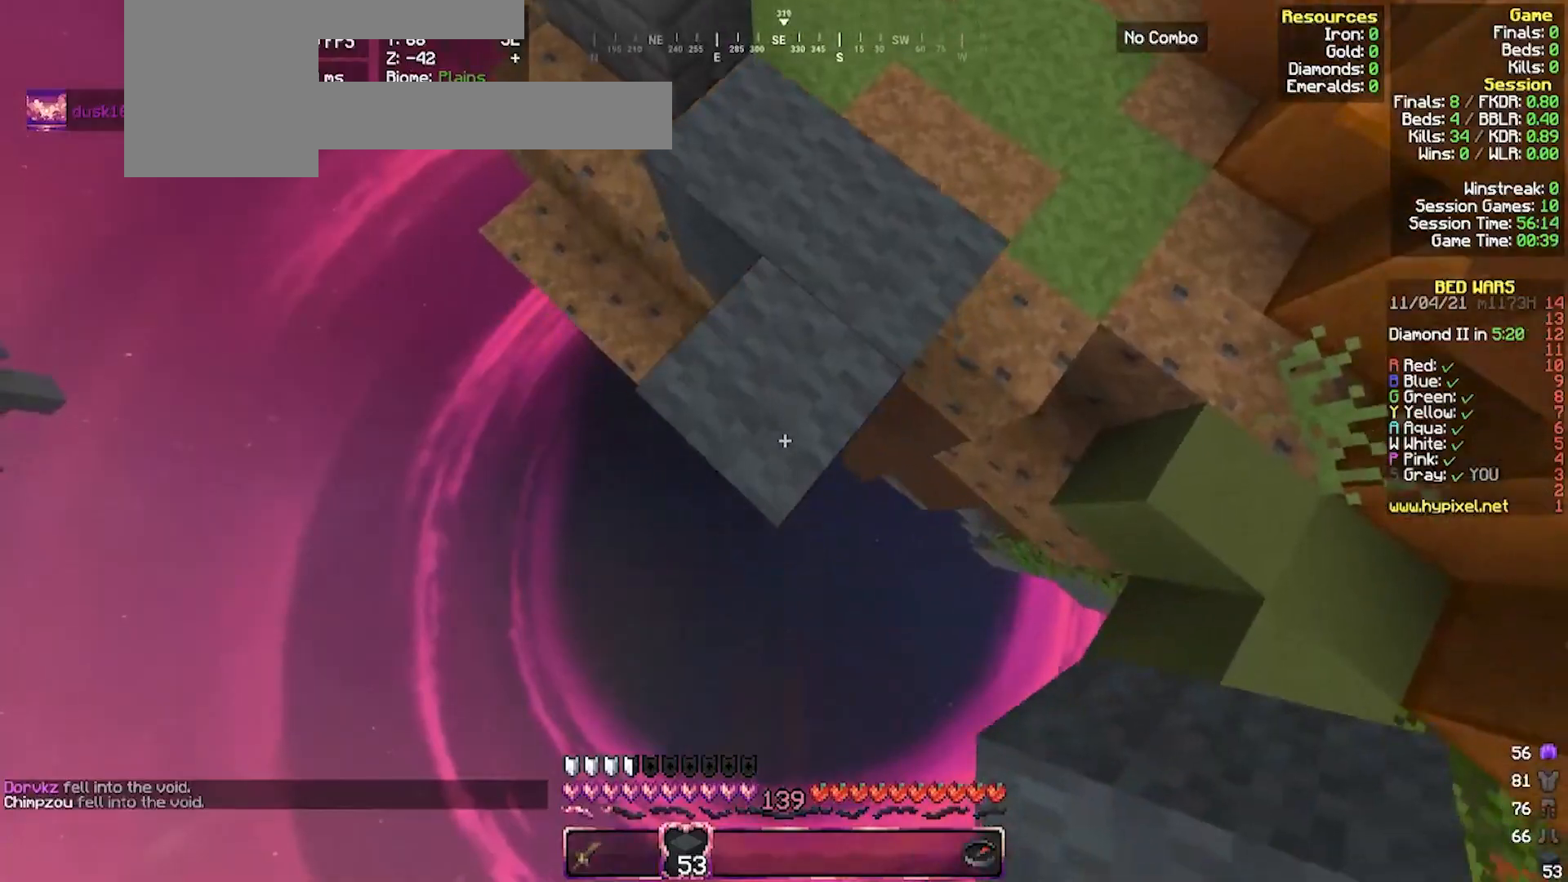
Gameplay with keyboard and mouse; each line is a JSON object with the keys and mouse buttons held at the frame after it. "events" lists presses ("down") and releases ("up") of "a", "d", "s", "w", "mouse_left" and "mouse_right" between this image and that frame as [ms after this image, input, new state], when the widget could be followed in between. "mouse_left", "mouse_right" = the "left", "right" buttons of the "mouse" list. No other keys are recorded. Fast repeated clicks can show as one long hold. Mouse movement is not recorded.
{"keys": ["s"], "mouse": ["right"], "events": [[283, "mouse_right", "down"]]}
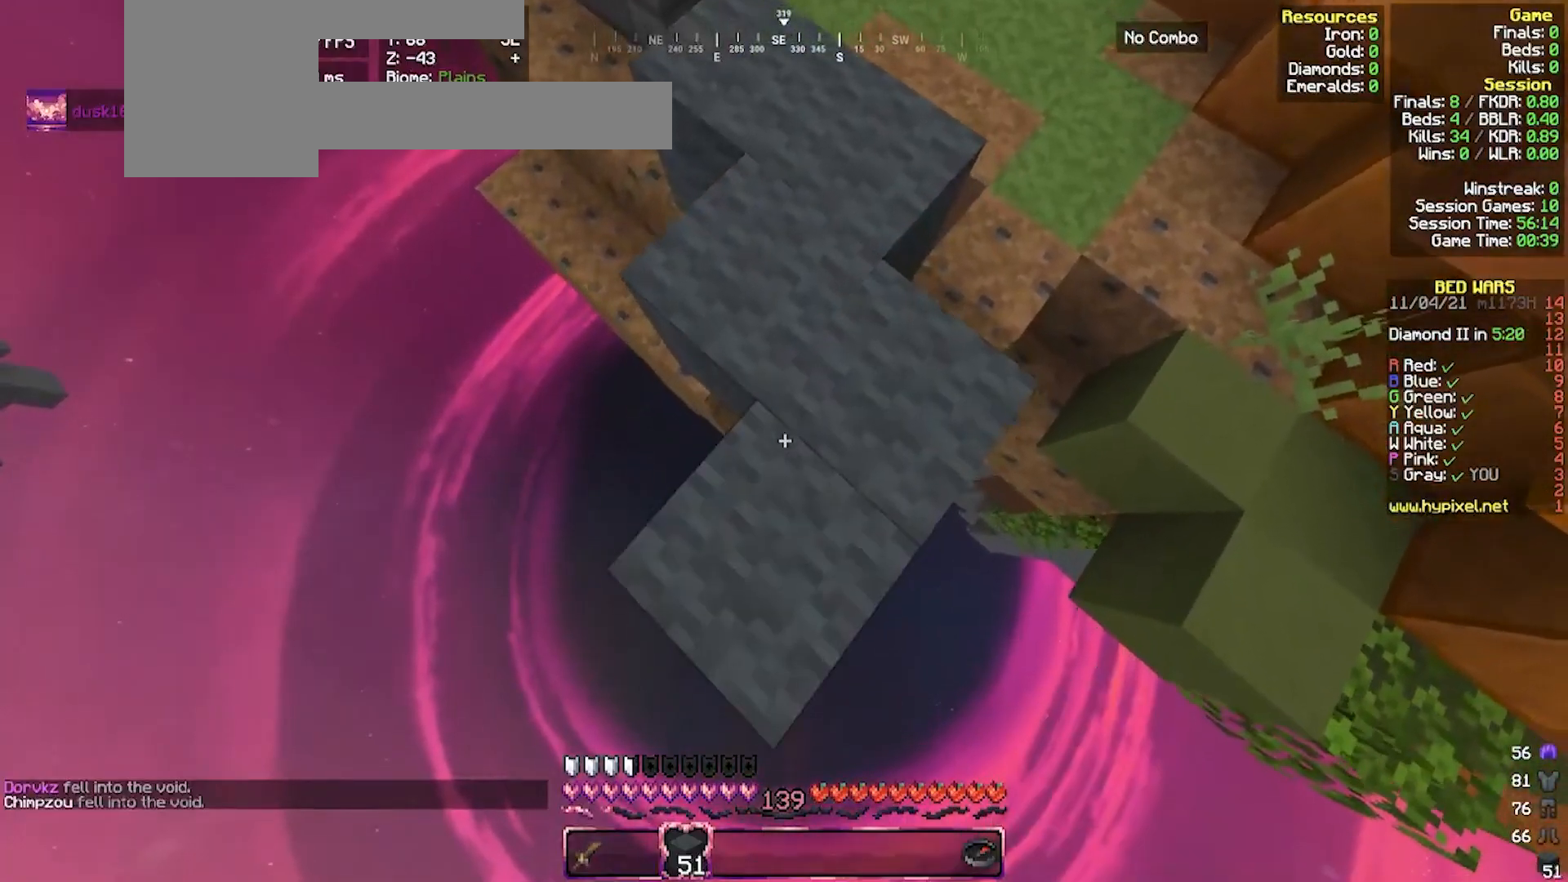
{"keys": ["s"], "mouse": ["right"], "events": [[117, "mouse_right", "up"], [450, "mouse_right", "down"]]}
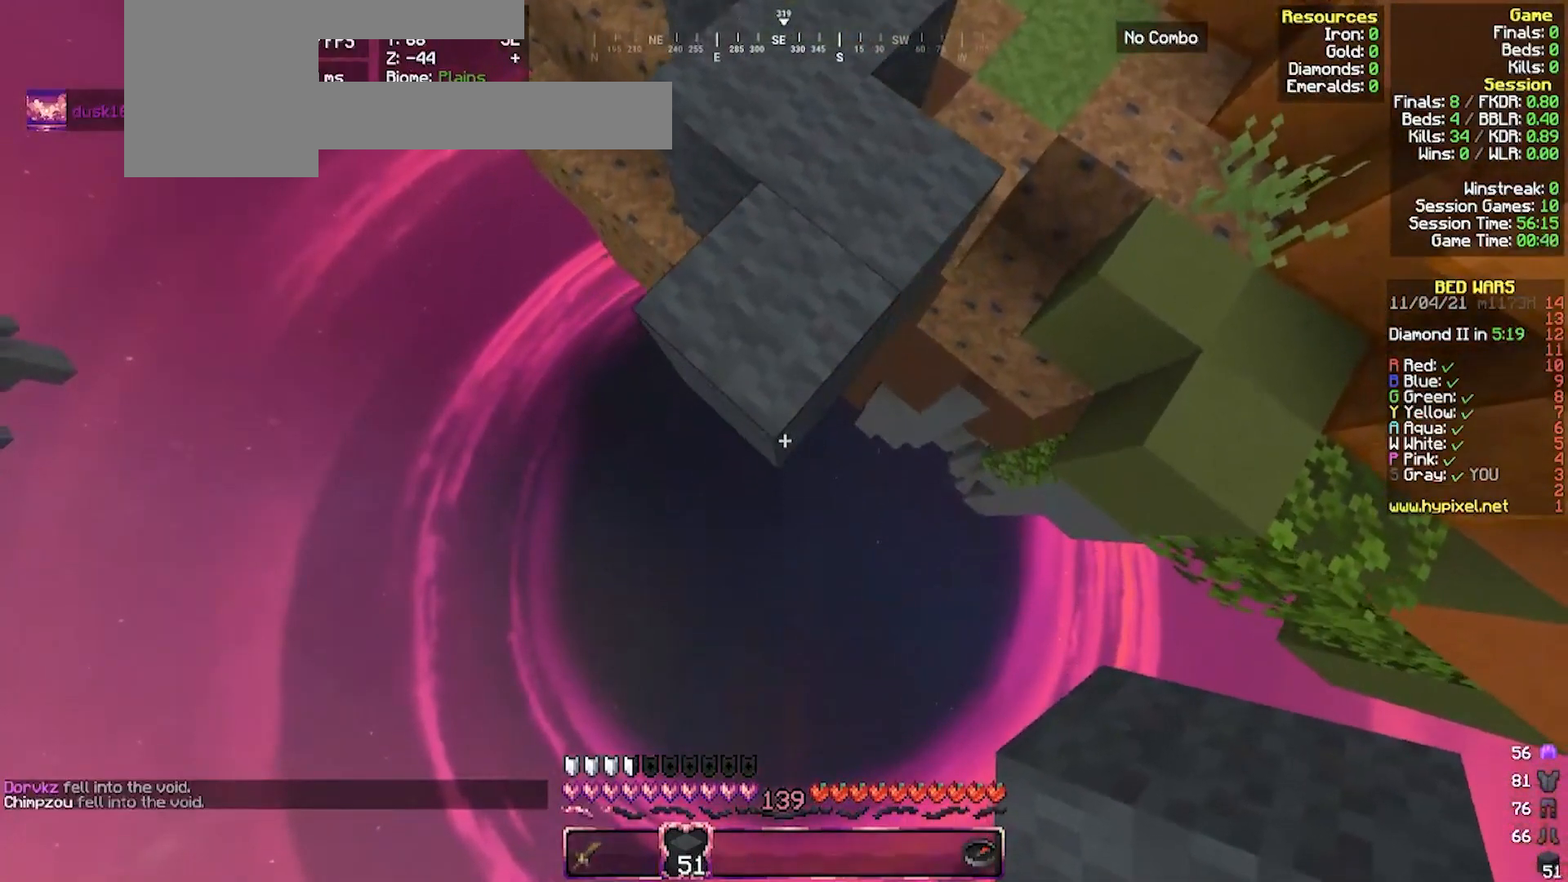
{"keys": ["s"], "mouse": [], "events": [[450, "mouse_right", "up"]]}
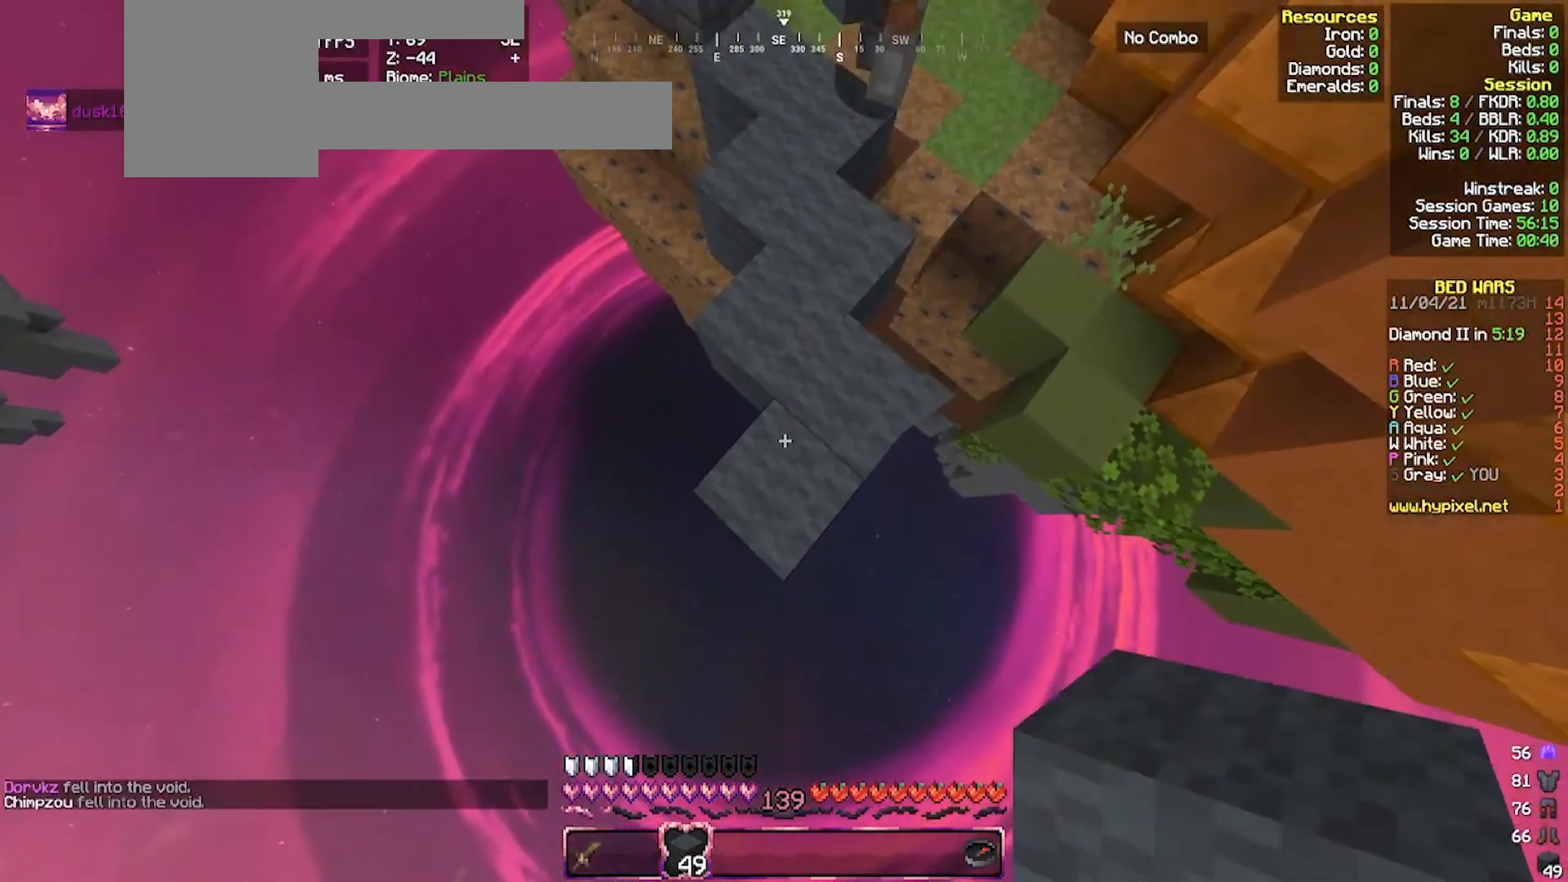
{"keys": ["s"], "mouse": ["right"], "events": [[83, "mouse_right", "down"], [183, "mouse_right", "up"], [450, "mouse_right", "down"]]}
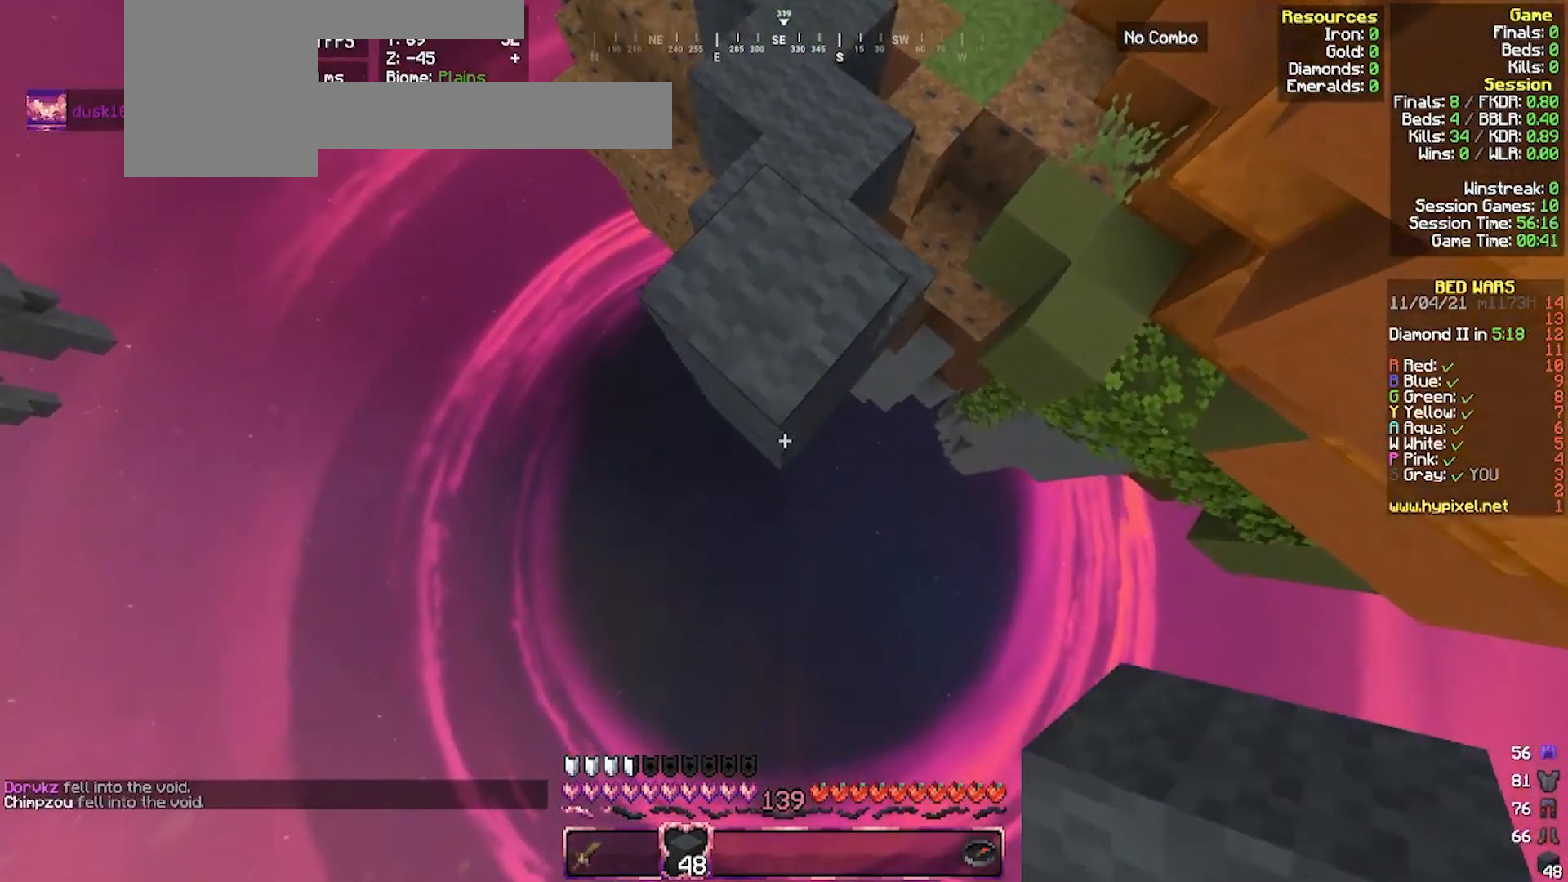
{"keys": ["s"], "mouse": [], "events": [[317, "mouse_right", "up"]]}
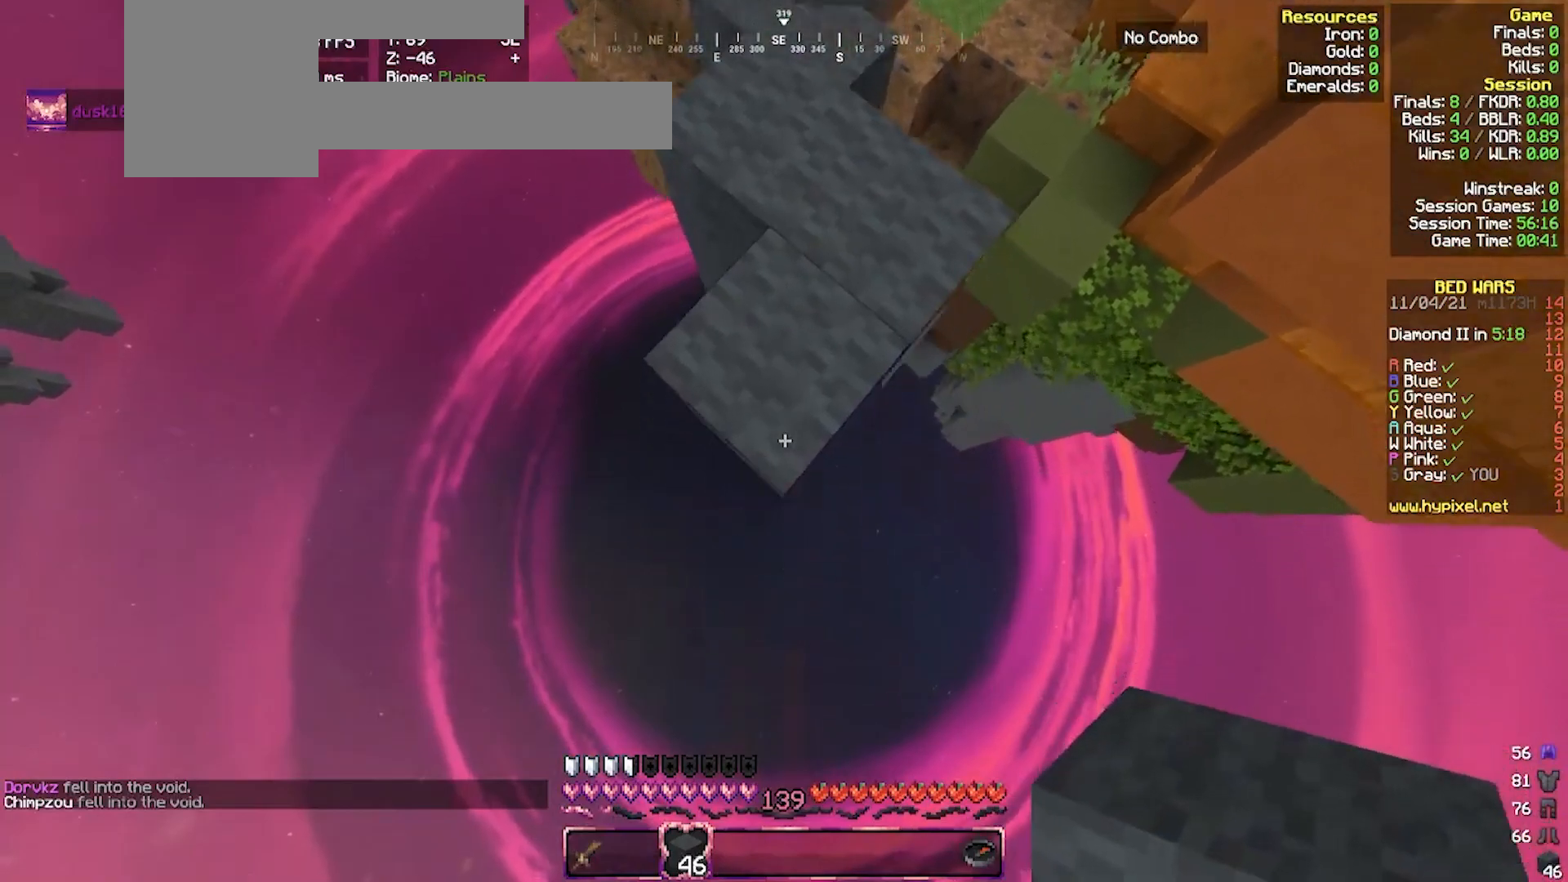
{"keys": ["s"], "mouse": [], "events": [[83, "mouse_right", "down"], [483, "mouse_right", "up"]]}
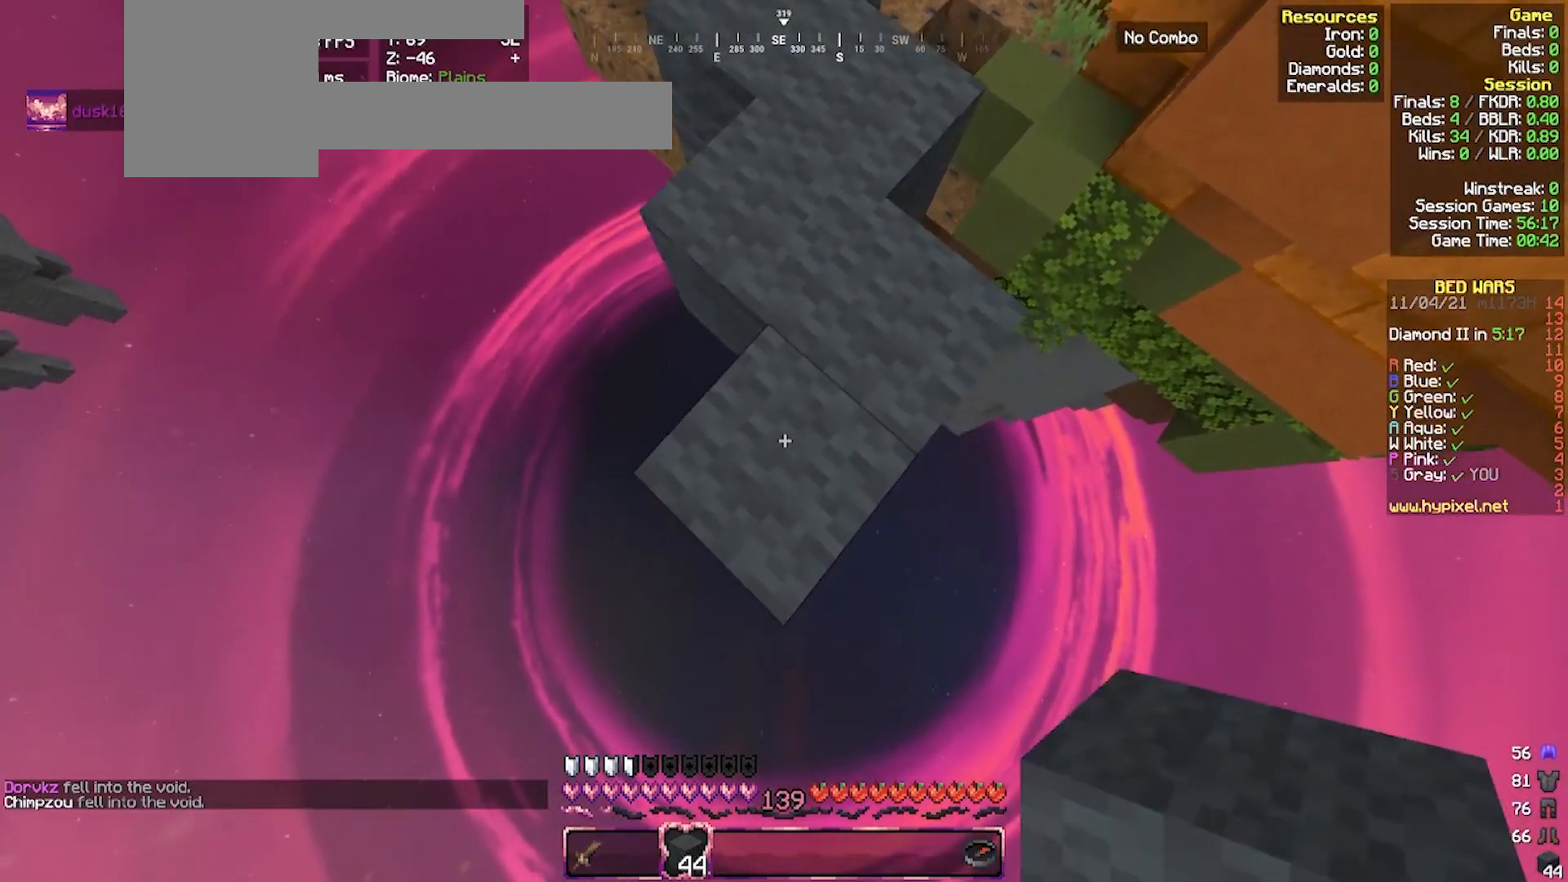
{"keys": ["s"], "mouse": ["right"], "events": [[383, "mouse_right", "down"]]}
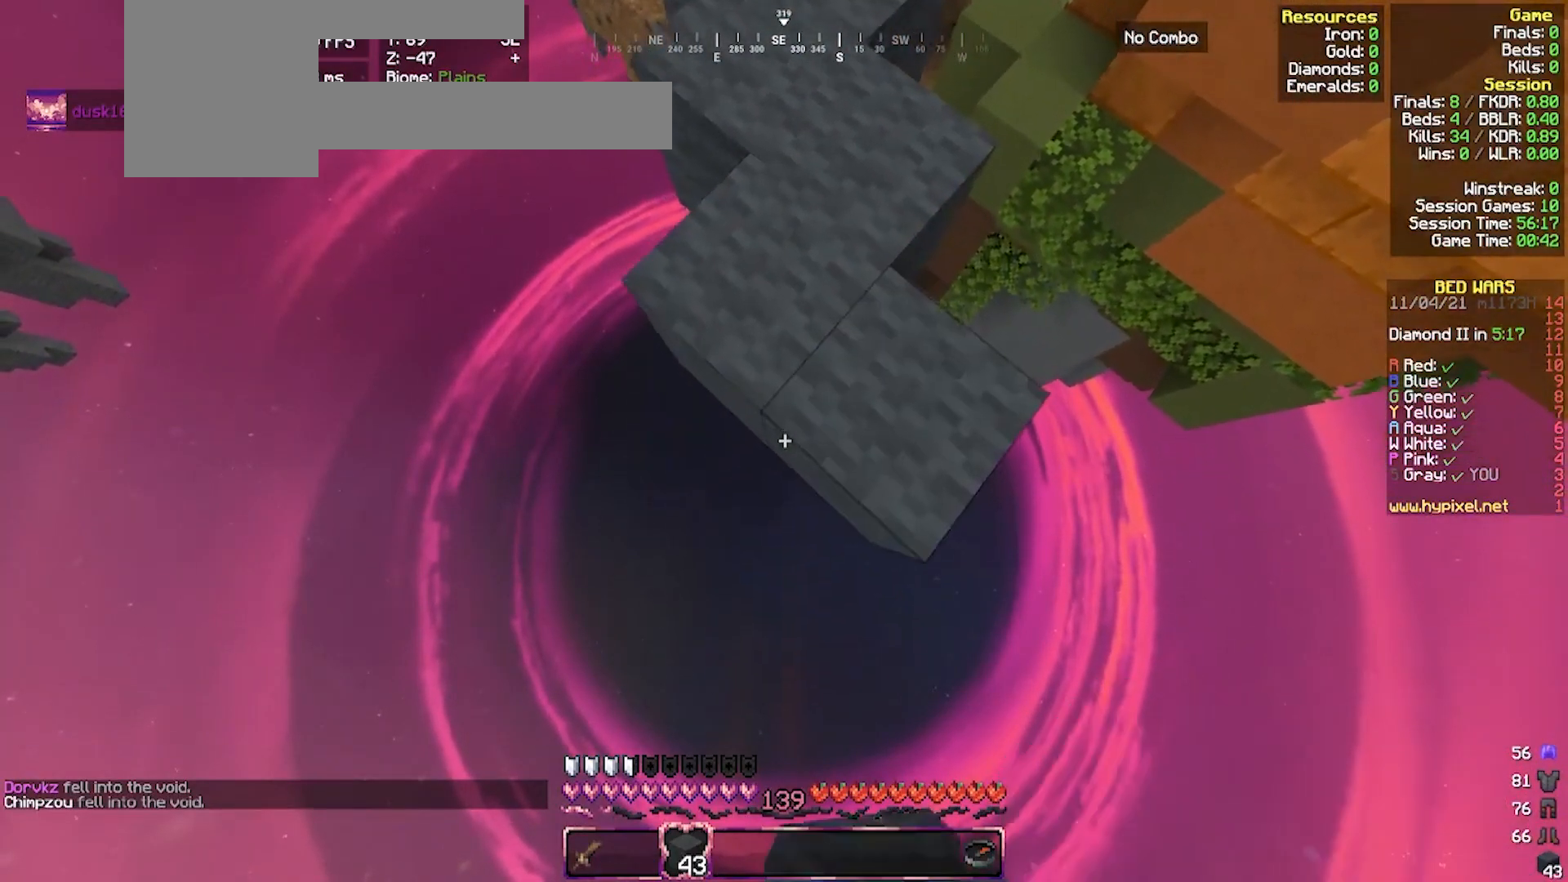
{"keys": [], "mouse": [], "events": [[417, "mouse_right", "up"], [483, "s", "up"]]}
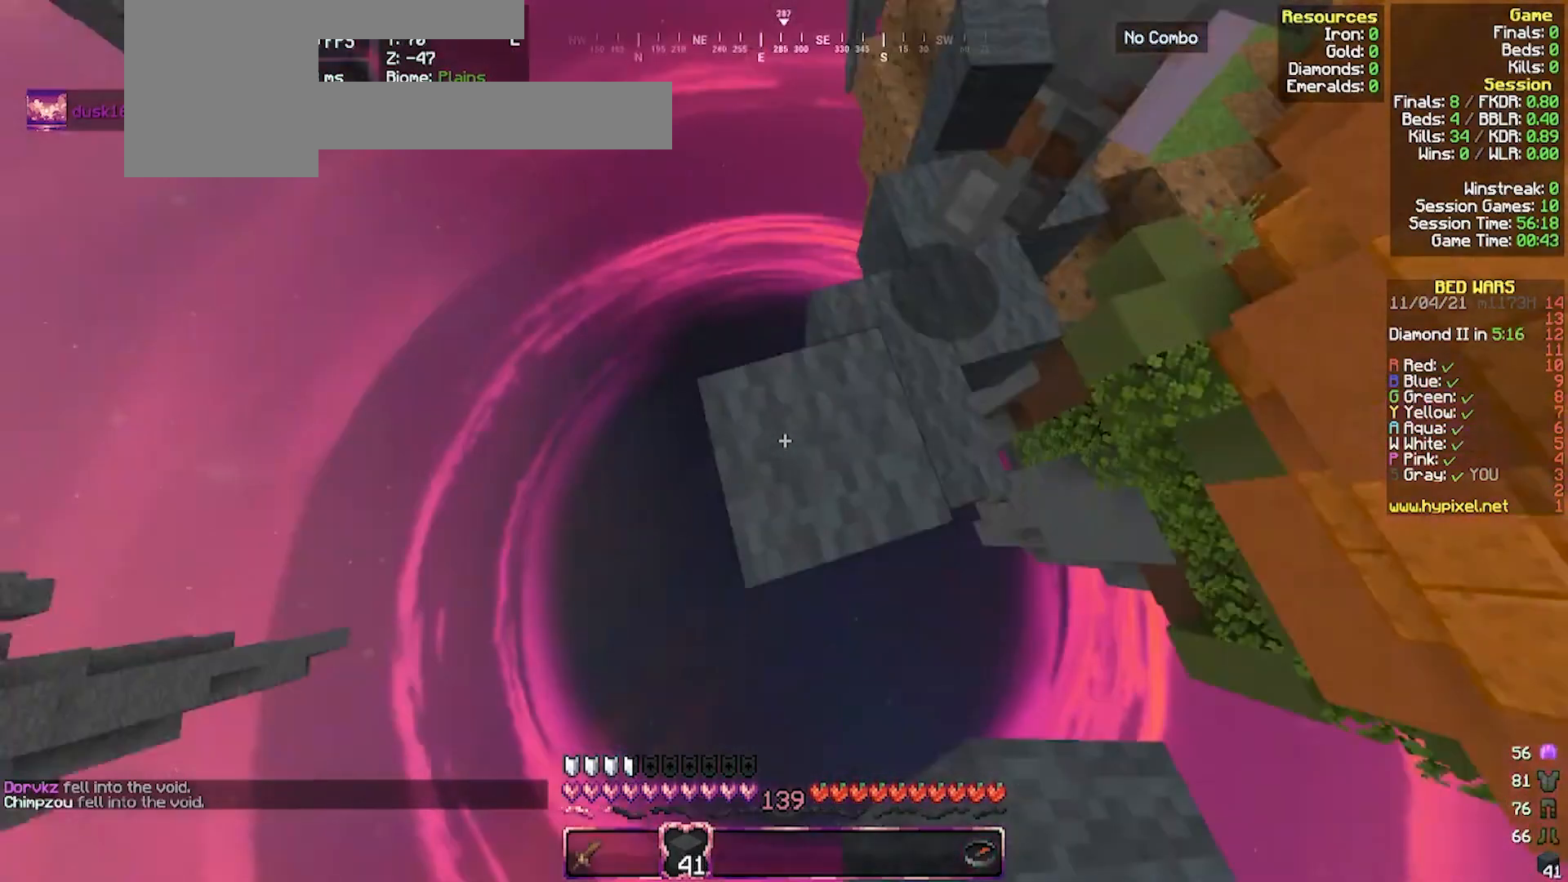
{"keys": ["d"], "mouse": [], "events": [[17, "w", "down"], [117, "d", "down"], [200, "w", "up"]]}
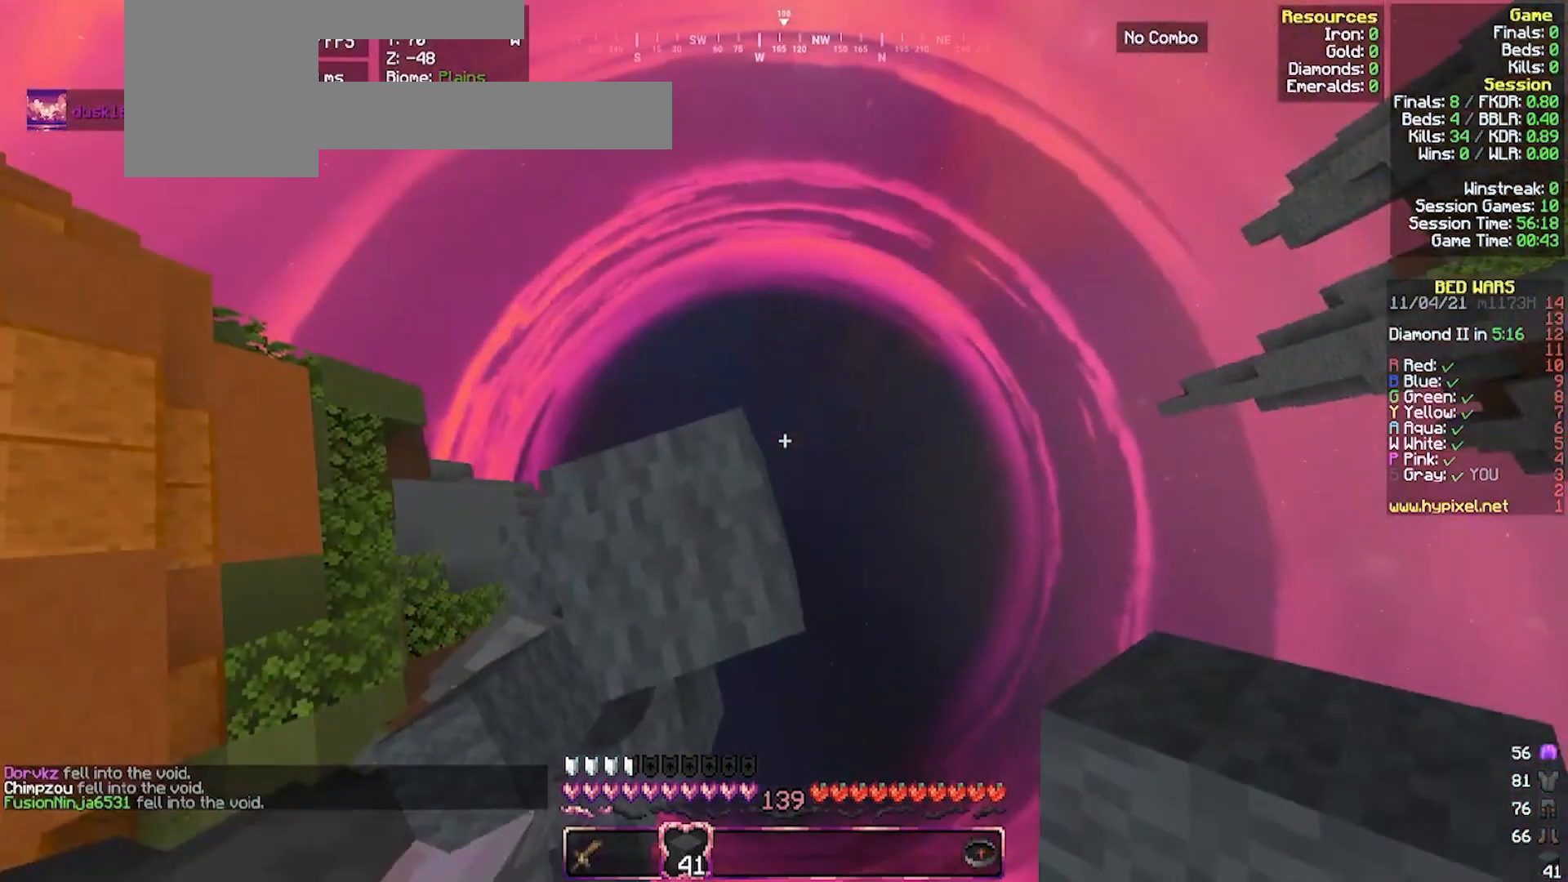
{"keys": ["d"], "mouse": [], "events": [[150, "s", "down"], [383, "s", "up"]]}
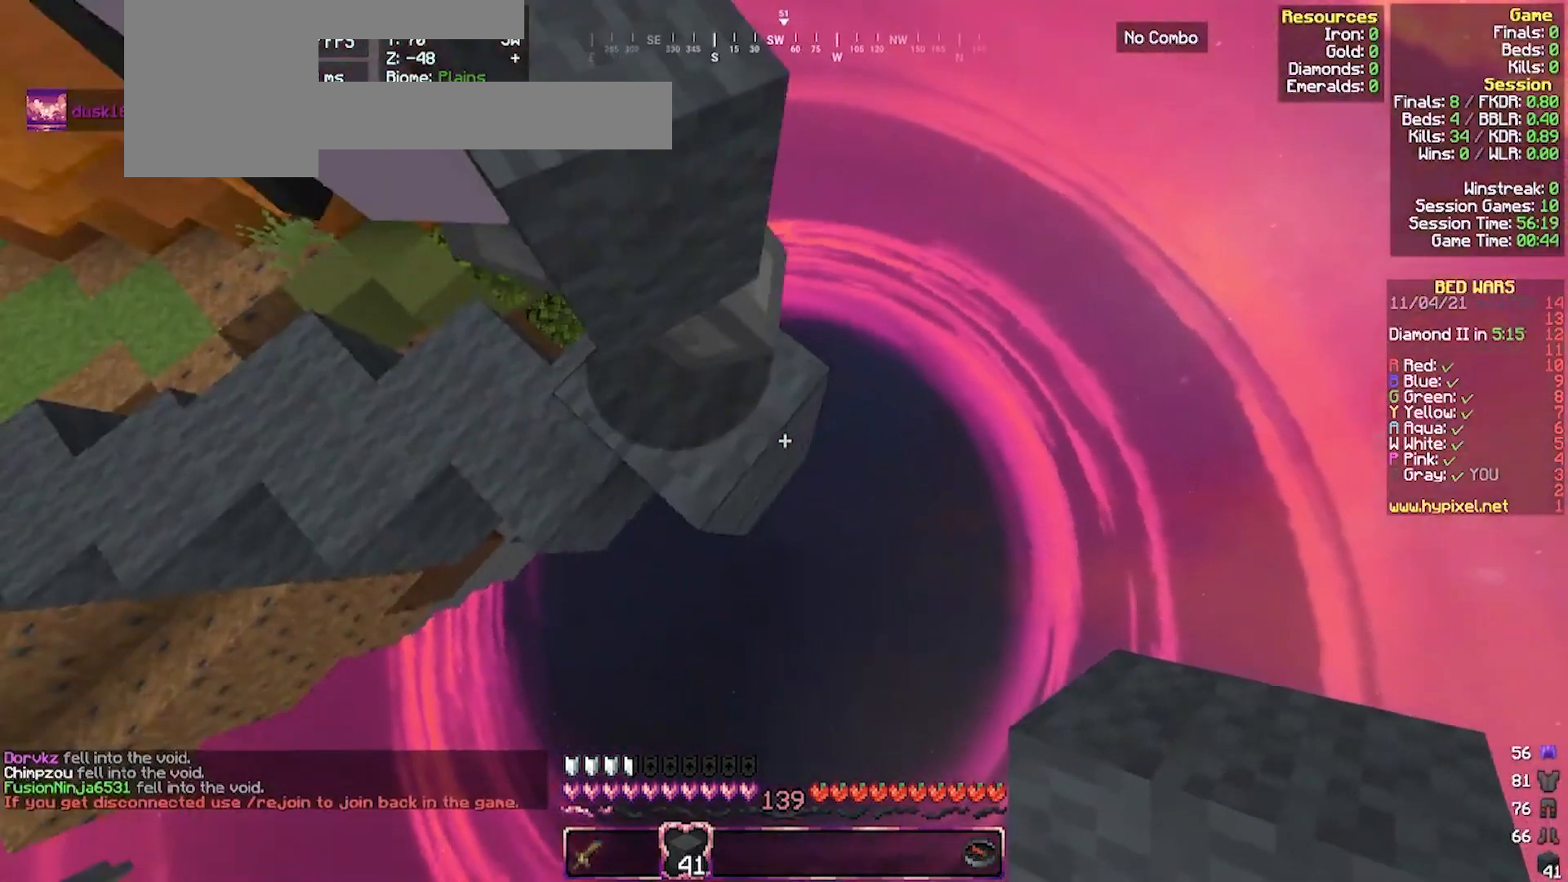
{"keys": ["d", "s"], "mouse": [], "events": [[17, "s", "down"], [150, "mouse_right", "down"], [250, "mouse_right", "up"]]}
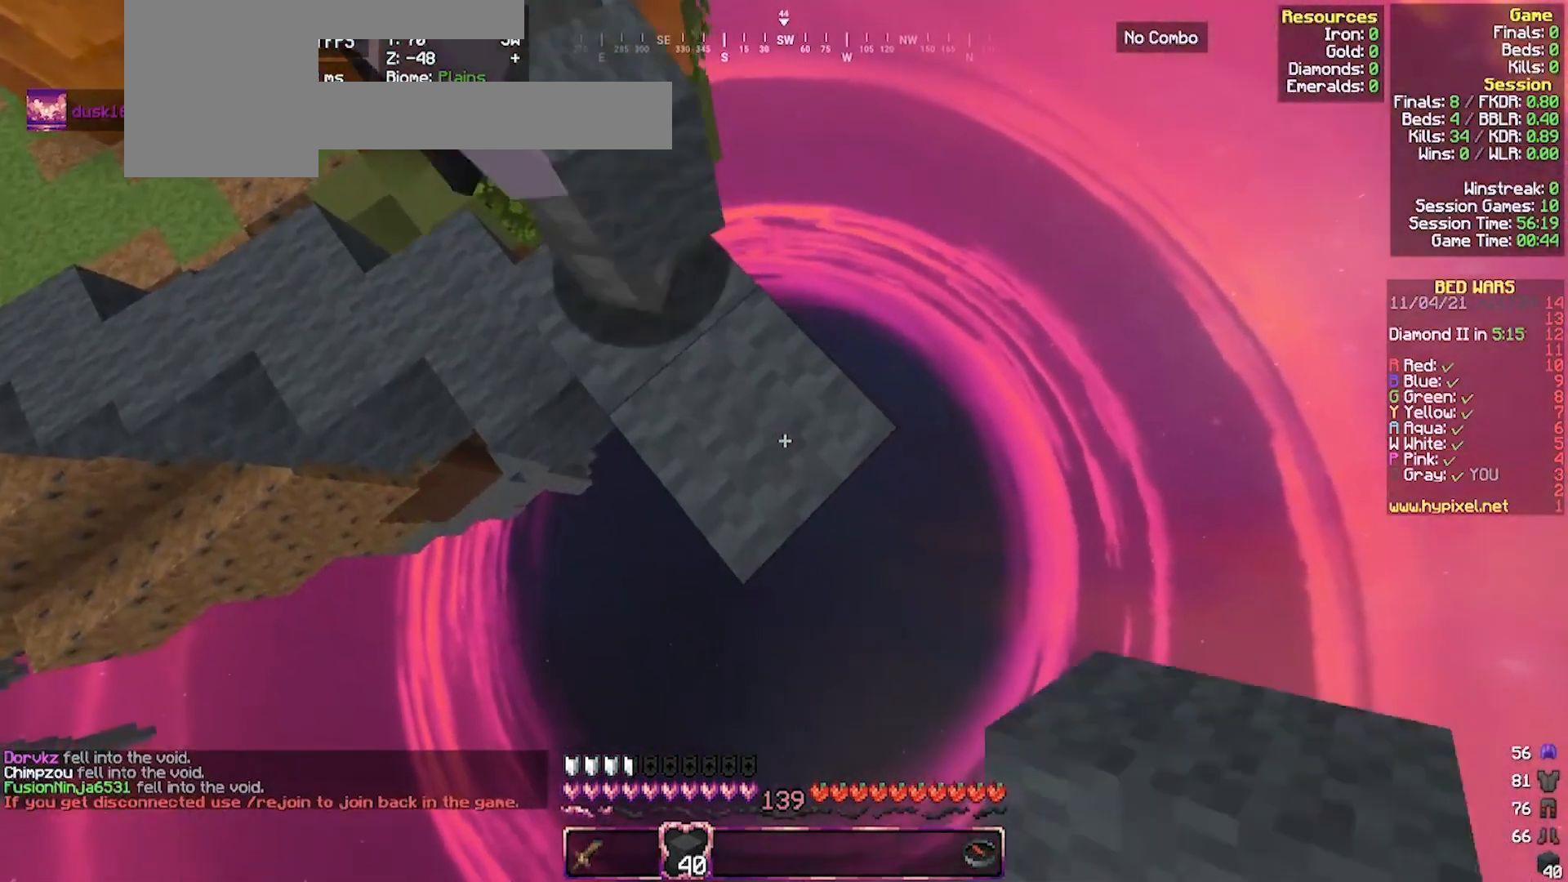
{"keys": ["d", "s"], "mouse": ["right"], "events": [[217, "mouse_right", "down"], [283, "mouse_right", "up"], [317, "mouse_right", "down"]]}
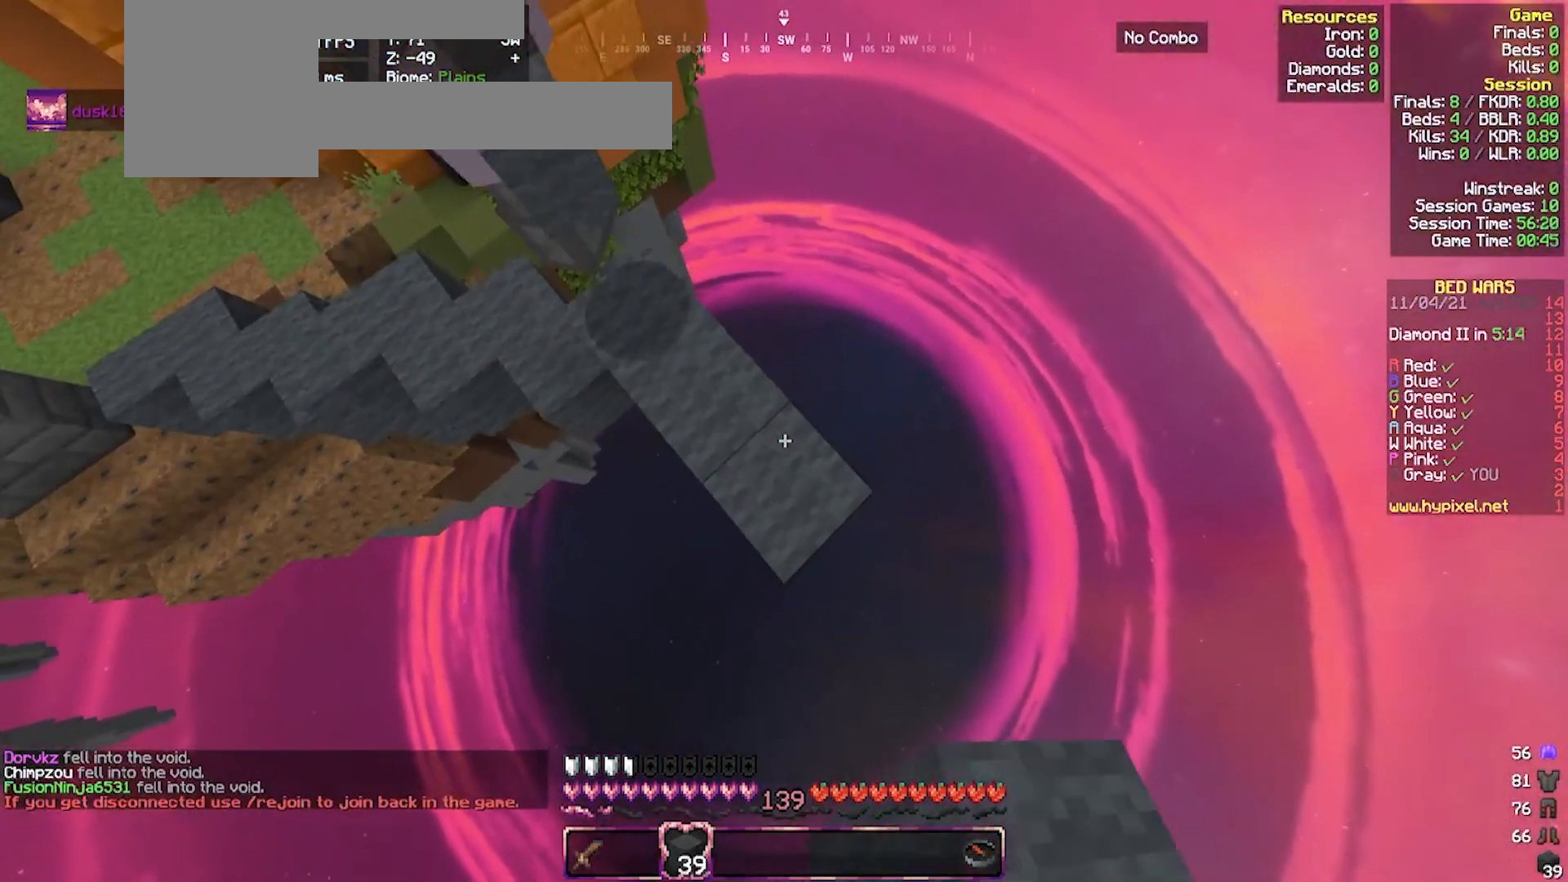
{"keys": ["d", "s"], "mouse": [], "events": [[83, "mouse_right", "up"], [317, "mouse_right", "down"], [450, "mouse_right", "up"]]}
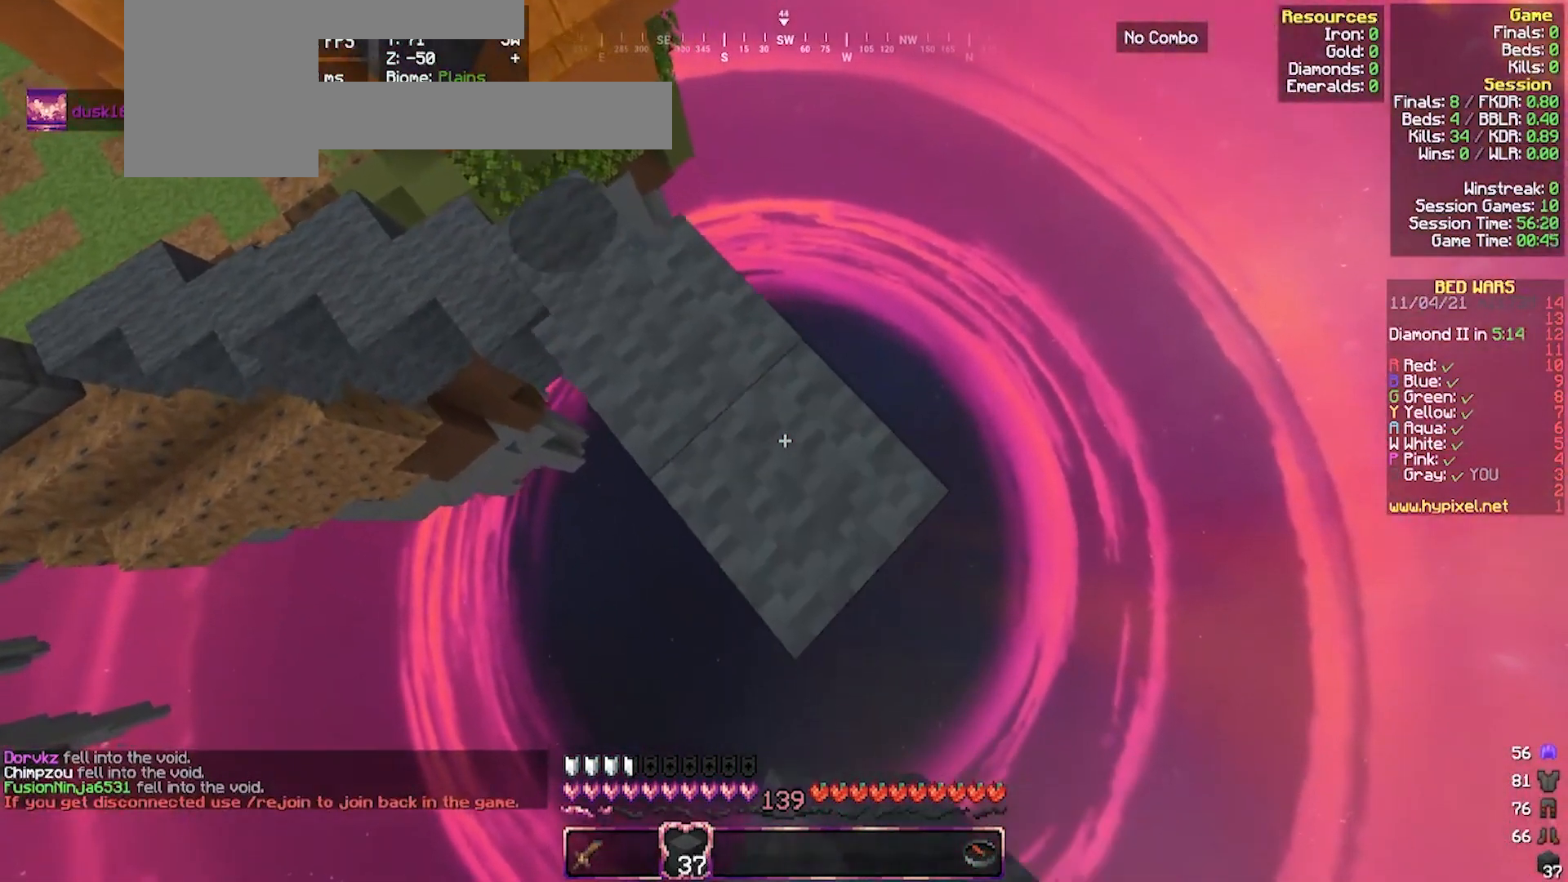
{"keys": ["d", "s"], "mouse": [], "events": [[350, "mouse_right", "down"], [450, "mouse_right", "up"]]}
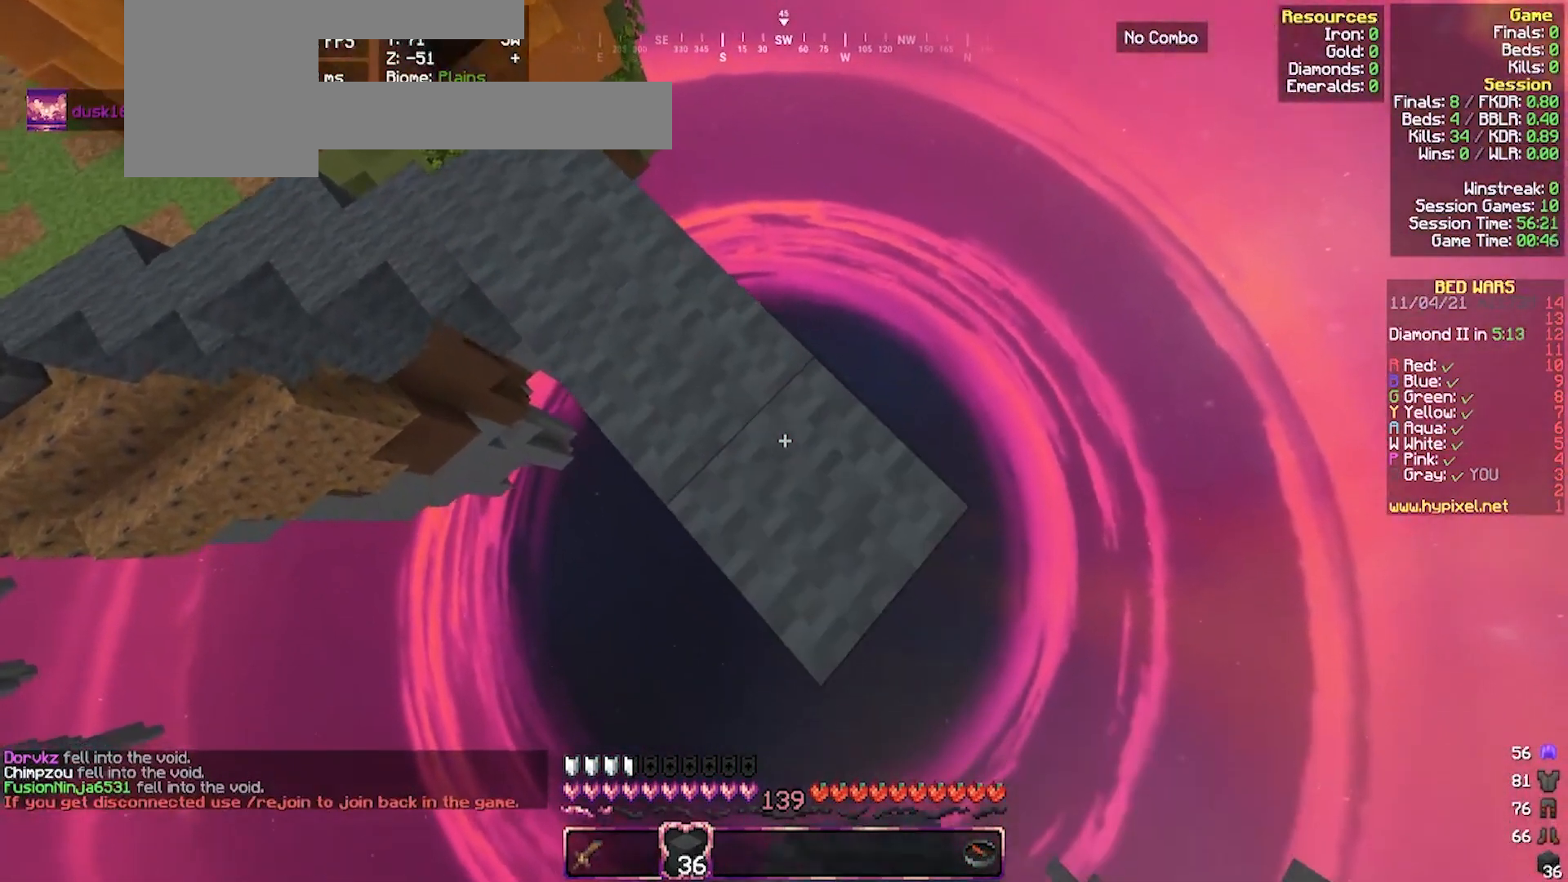
{"keys": ["a"], "mouse": [], "events": [[250, "a", "down"], [367, "d", "up"], [367, "s", "up"]]}
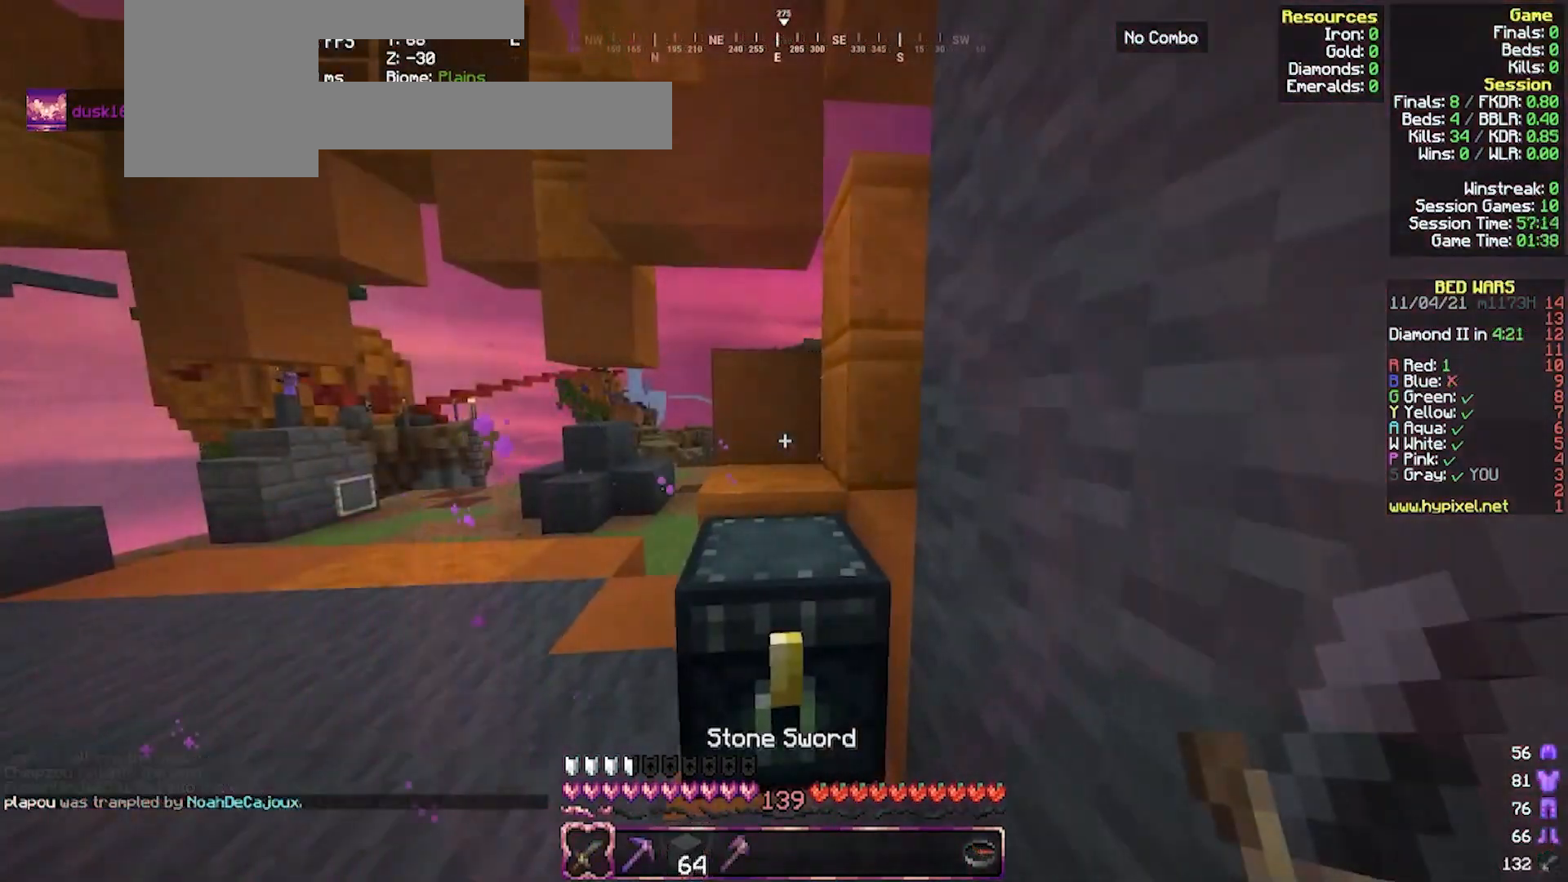
{"keys": ["a", "w"], "mouse": [], "events": [[367, "w", "down"]]}
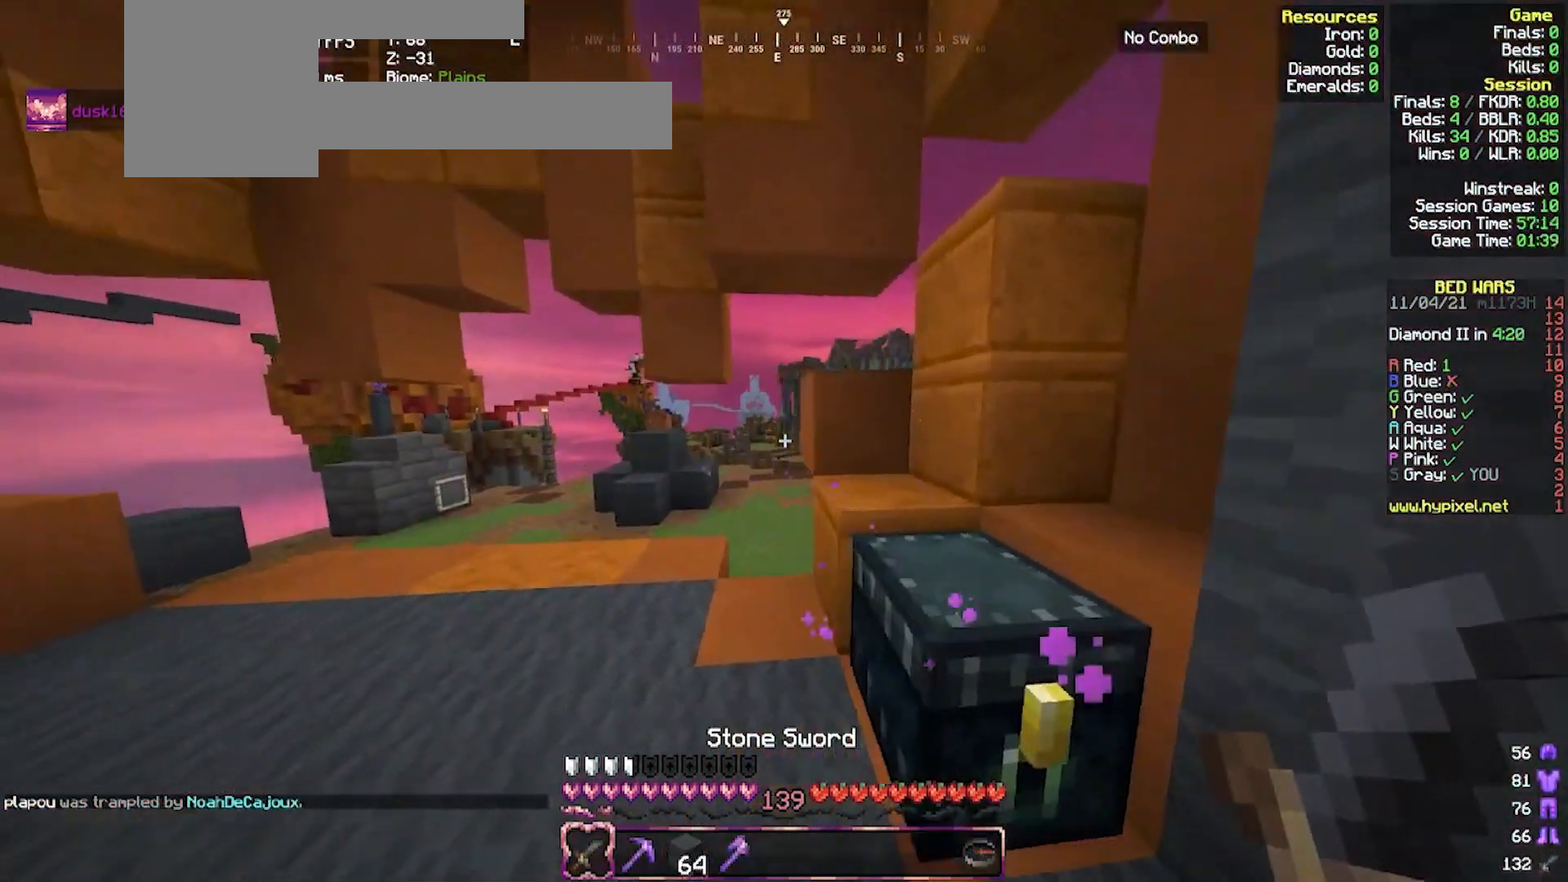
{"keys": ["w"], "mouse": [], "events": [[167, "a", "up"]]}